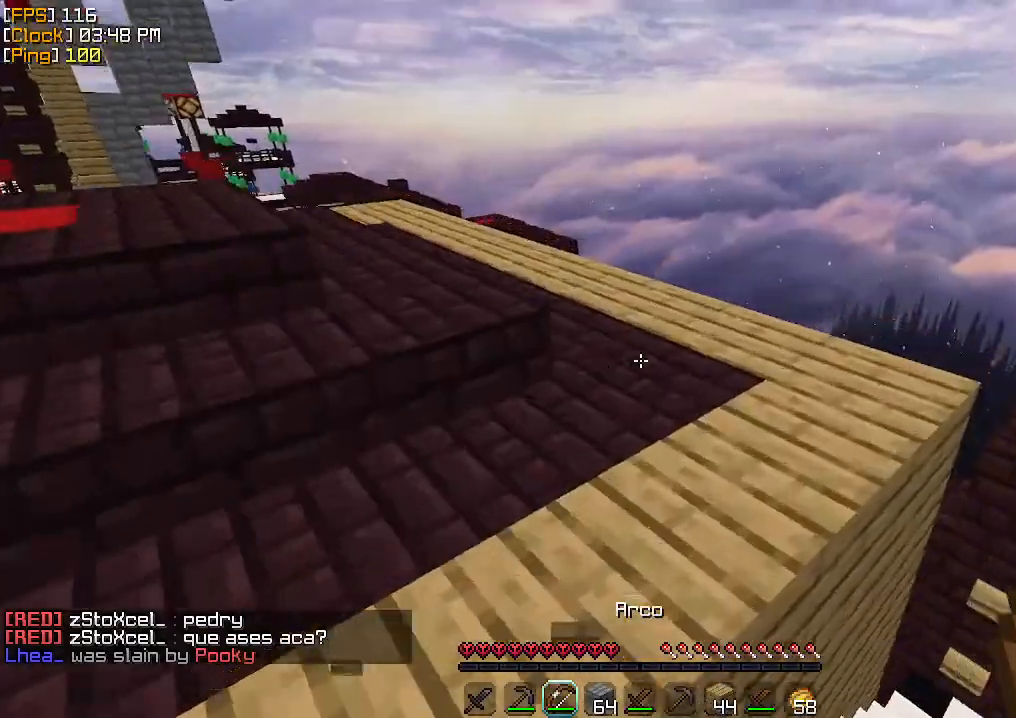
Gameplay with keyboard and mouse; each line is a JSON object with the keys and mouse buttons held at the frame after it. "events" lists presses ("down") and releases ("up") of "a", "d", "s", "w", "mouse_left" and "mouse_right" between this image and that frame as [ms after this image, input, new state], when the widget could be followed in between. "mouse_left", "mouse_right" = the "left", "right" buttons of the "mouse" list. No other keys are recorded. Fast repeated clicks can show as one long hold. Mouse movement is not recorded.
{"keys": ["s"], "mouse": [], "events": [[133, "w", "up"], [333, "d", "up"], [433, "s", "down"]]}
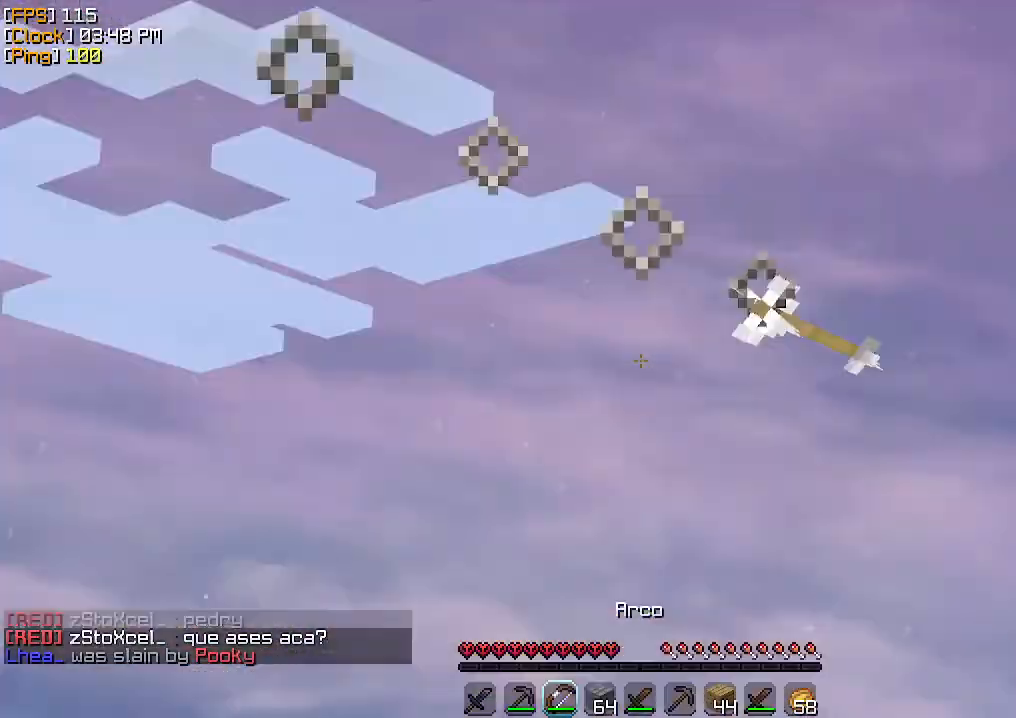
{"keys": ["a", "w"], "mouse": [], "events": [[167, "s", "up"], [233, "a", "down"], [433, "w", "down"]]}
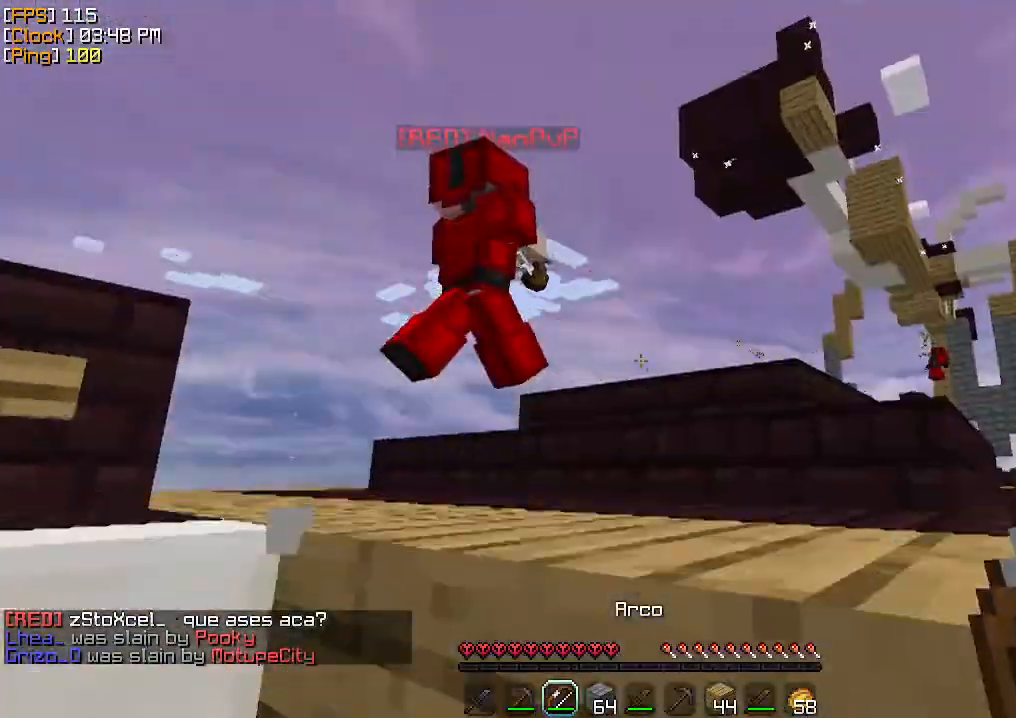
{"keys": ["w"], "mouse": ["left"], "events": [[67, "mouse_left", "down"], [233, "mouse_left", "up"], [267, "a", "up"], [300, "mouse_left", "down"], [333, "mouse_left", "up"], [400, "mouse_left", "down"], [433, "mouse_left", "up"], [500, "mouse_left", "down"]]}
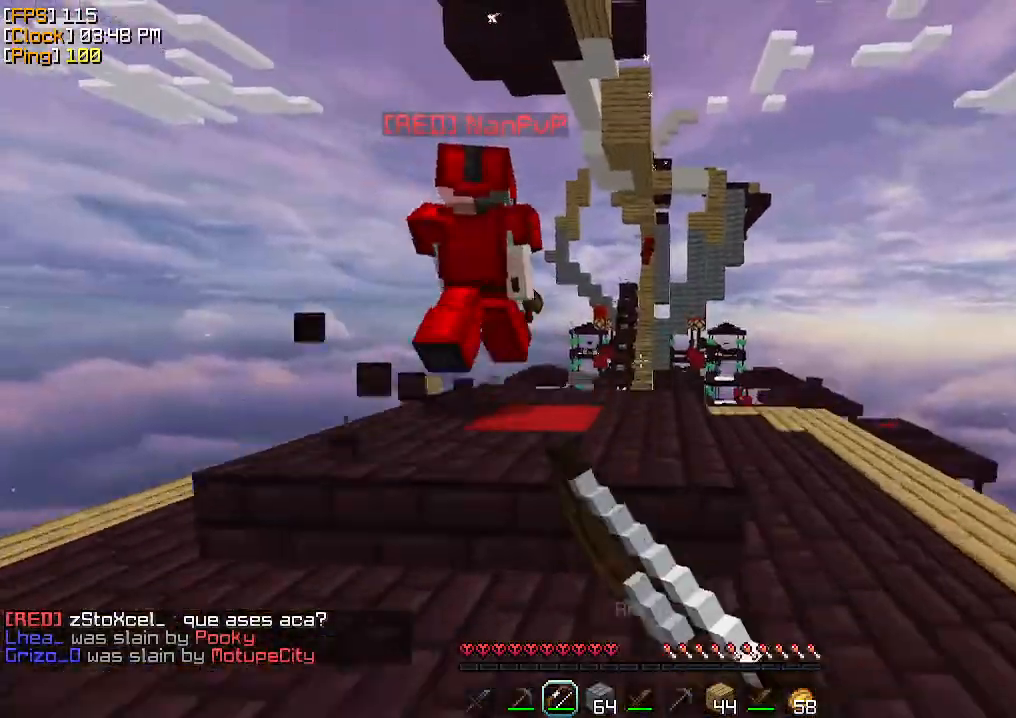
{"keys": ["d", "w"], "mouse": [], "events": [[100, "mouse_left", "up"], [167, "d", "down"]]}
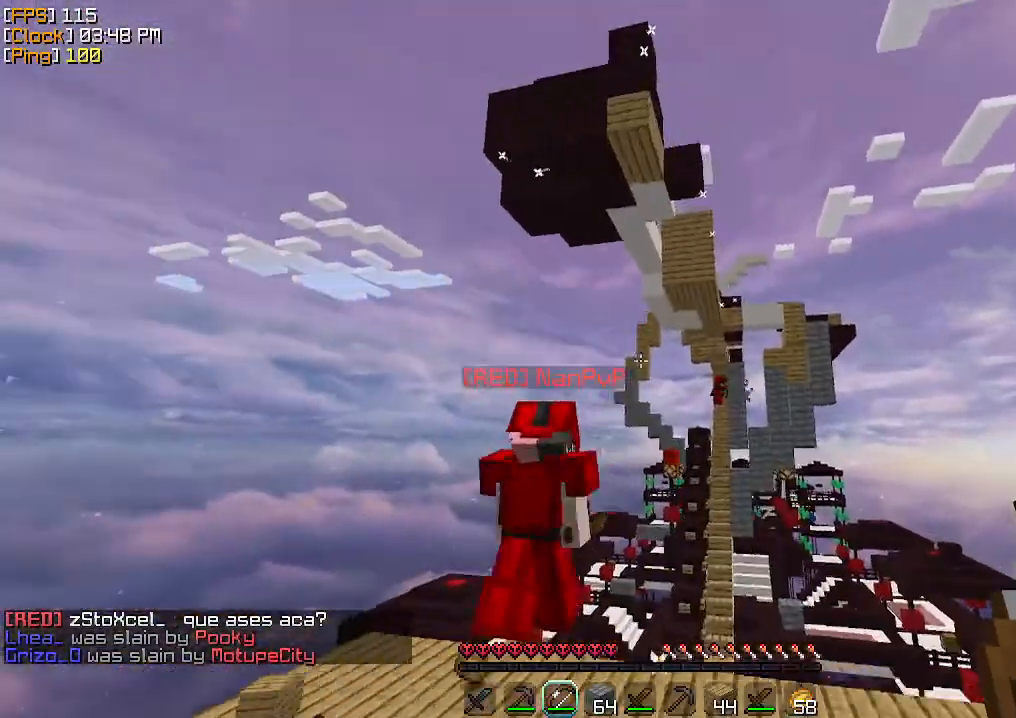
{"keys": ["w"], "mouse": [], "events": [[233, "d", "up"]]}
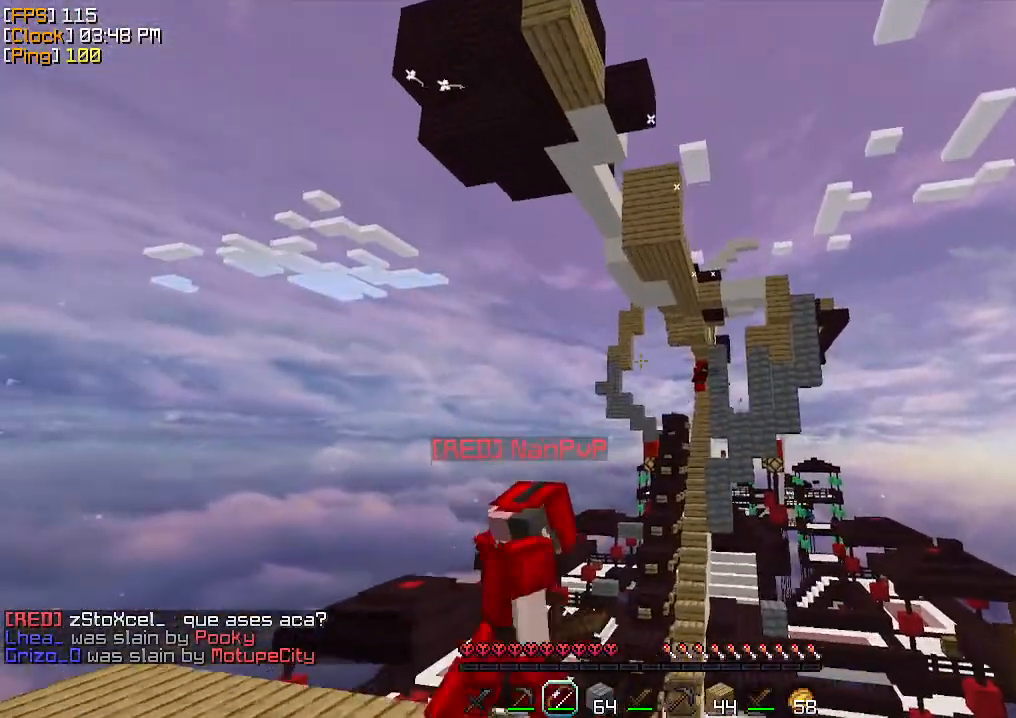
{"keys": ["s"], "mouse": [], "events": [[133, "w", "up"], [200, "s", "down"]]}
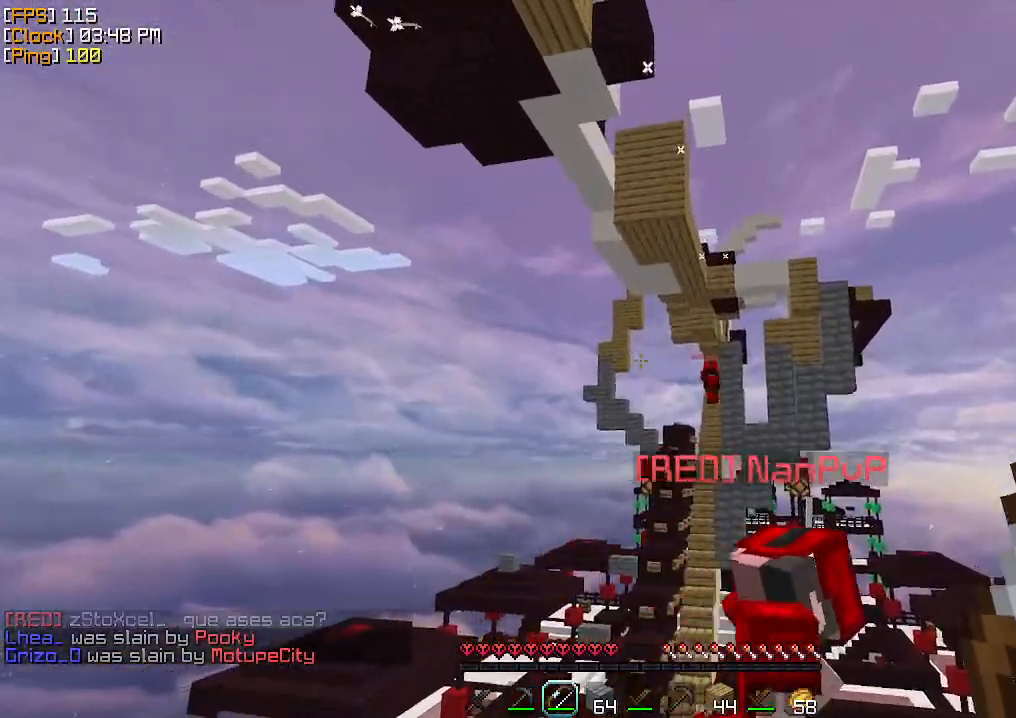
{"keys": ["a", "s"], "mouse": [], "events": [[67, "a", "down"]]}
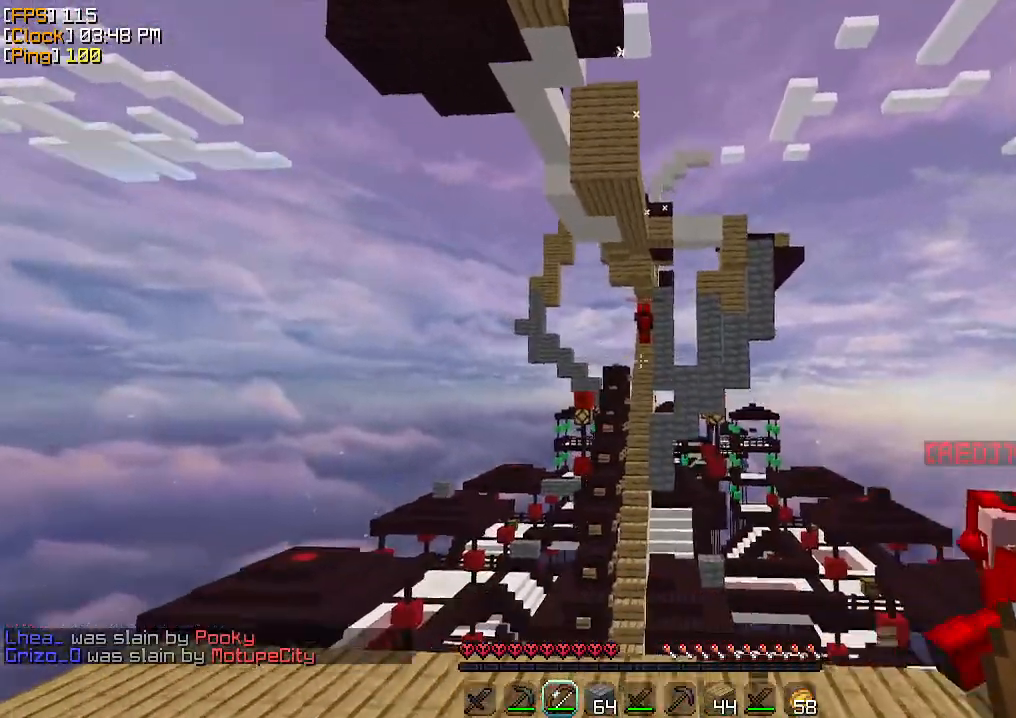
{"keys": ["a", "s"], "mouse": [], "events": []}
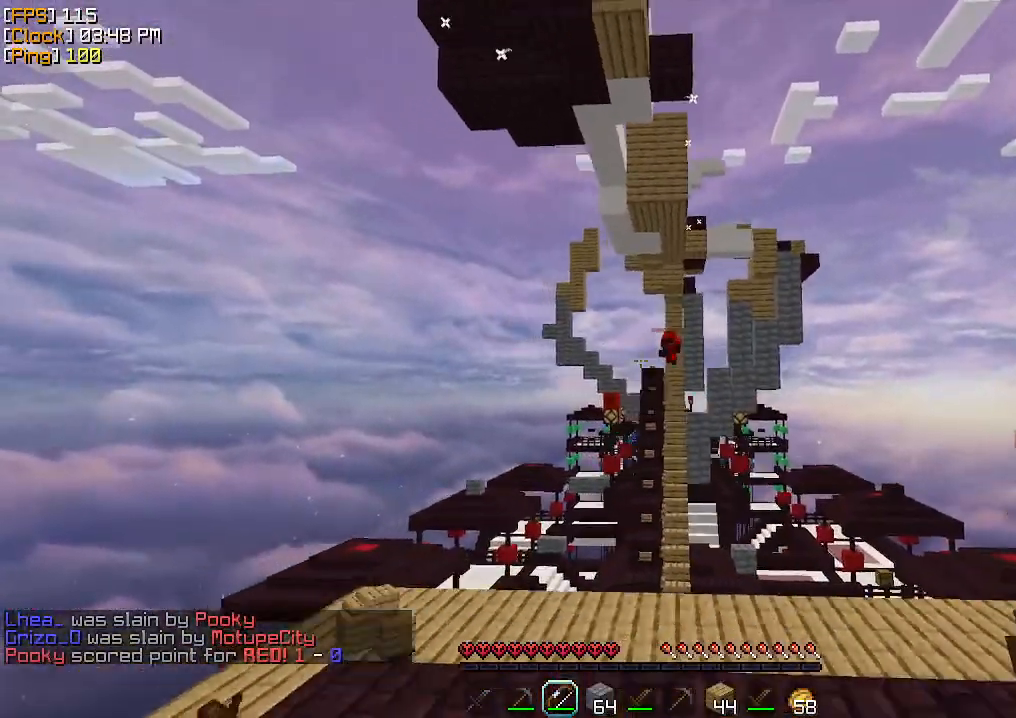
{"keys": ["d"], "mouse": [], "events": [[100, "a", "up"], [100, "d", "down"], [500, "s", "up"]]}
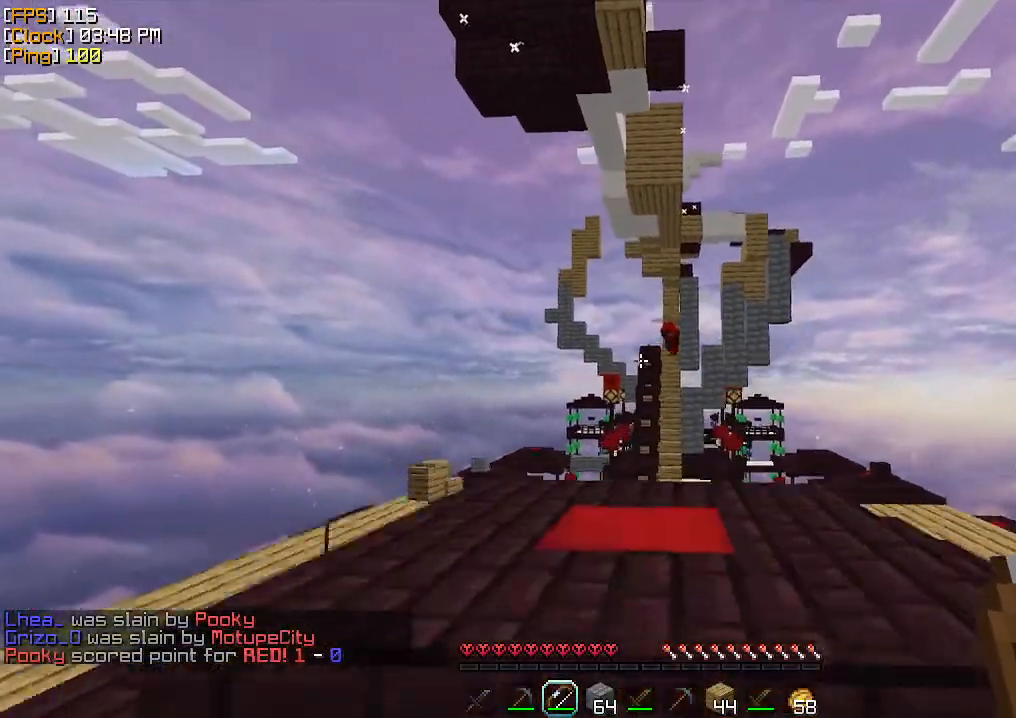
{"keys": ["d"], "mouse": [], "events": [[167, "w", "down"], [400, "w", "up"]]}
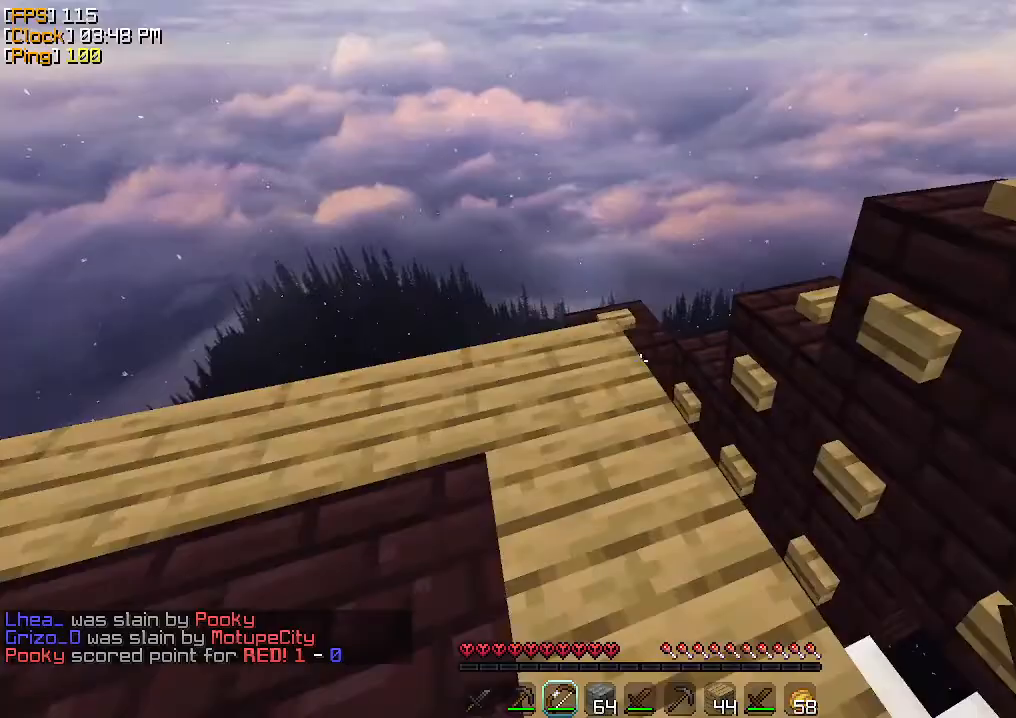
{"keys": [], "mouse": [], "events": [[33, "w", "down"], [333, "w", "up"], [433, "d", "up"], [433, "mouse_left", "down"], [467, "mouse_left", "up"]]}
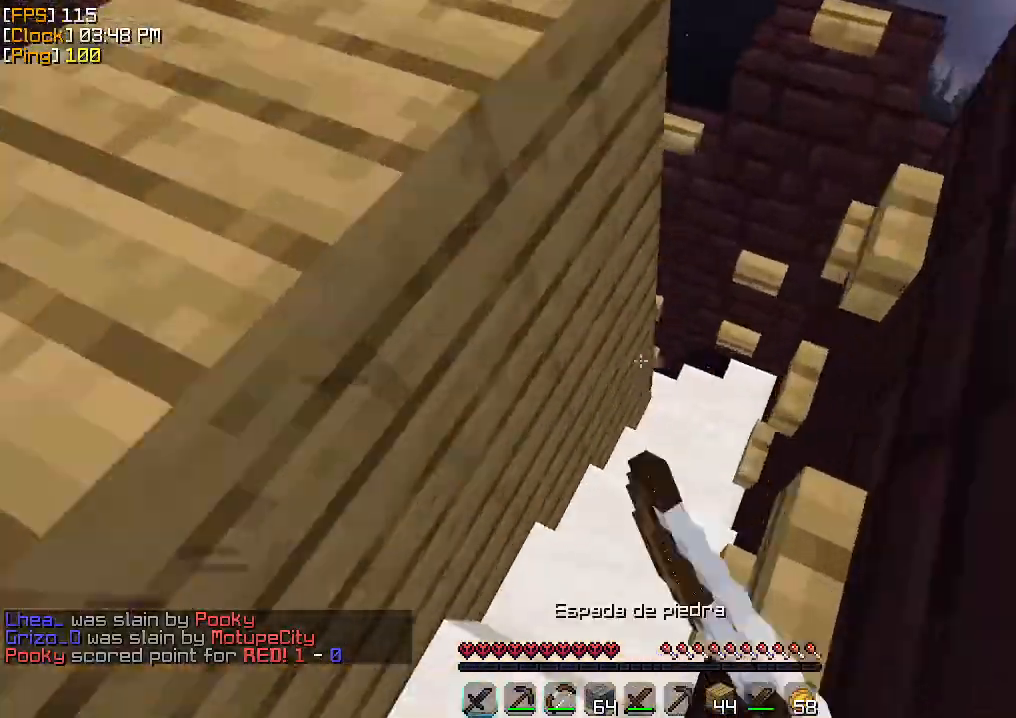
{"keys": ["d", "w"], "mouse": ["left"], "events": [[33, "mouse_left", "down"], [67, "w", "down"], [100, "mouse_left", "up"], [133, "mouse_left", "down"], [200, "mouse_left", "up"], [267, "mouse_left", "down"], [300, "mouse_left", "up"], [367, "mouse_left", "down"], [400, "d", "down"], [433, "mouse_left", "up"], [467, "mouse_left", "down"]]}
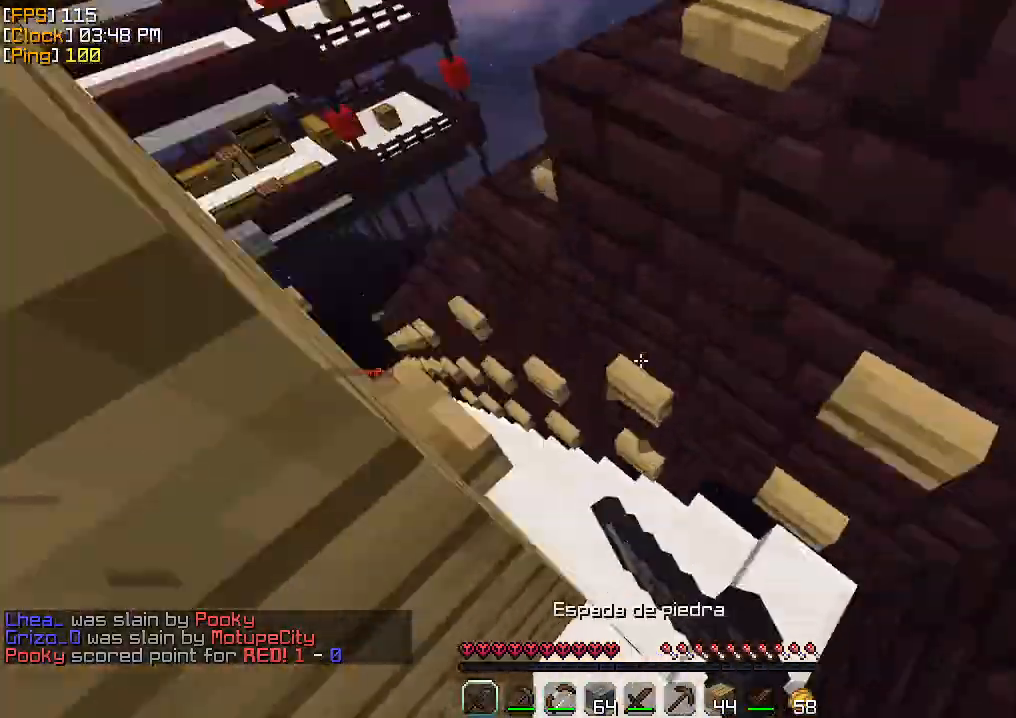
{"keys": ["w"], "mouse": [], "events": [[67, "mouse_left", "up"], [100, "mouse_left", "down"], [167, "mouse_left", "up"], [200, "d", "up"], [433, "mouse_left", "down"], [467, "mouse_left", "up"]]}
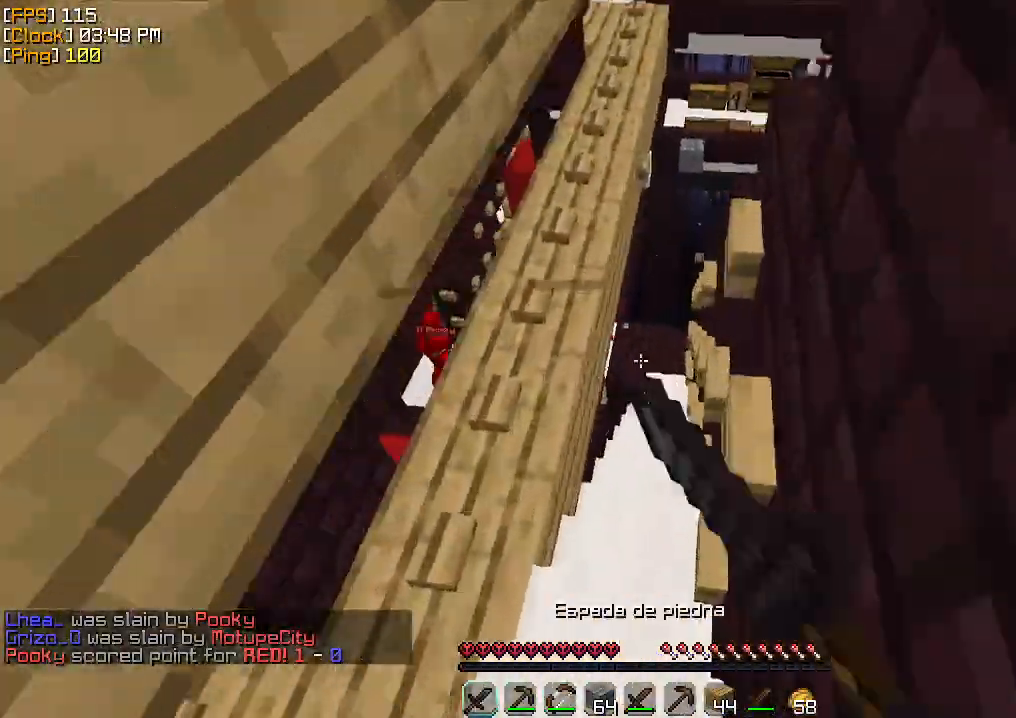
{"keys": ["s"], "mouse": [], "events": [[200, "w", "up"], [300, "s", "down"]]}
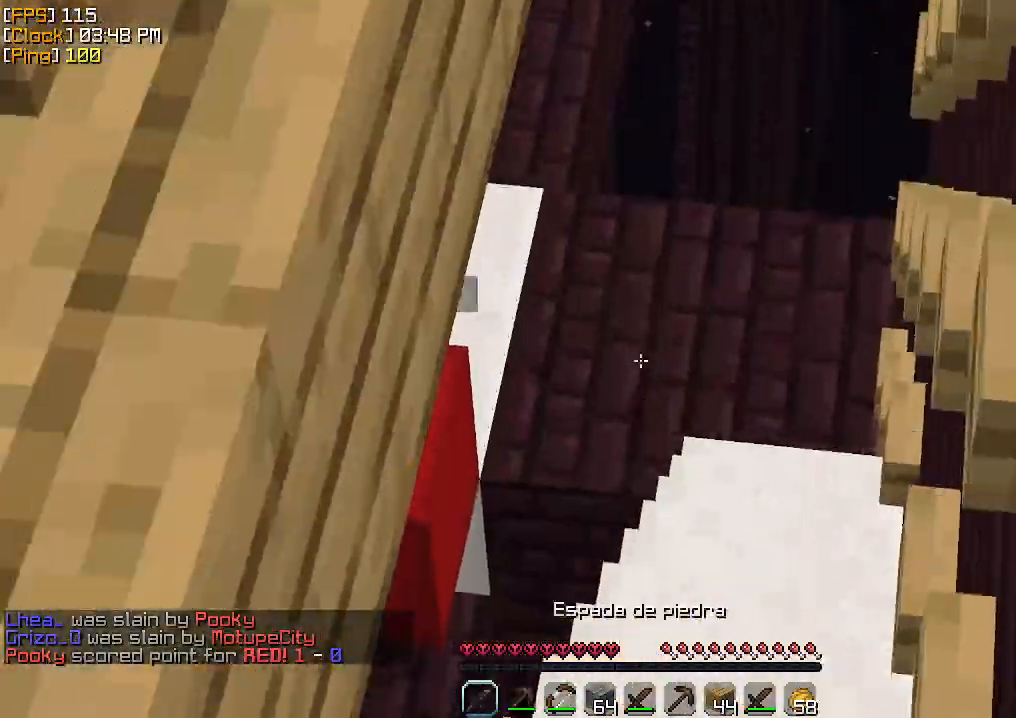
{"keys": ["s"], "mouse": [], "events": []}
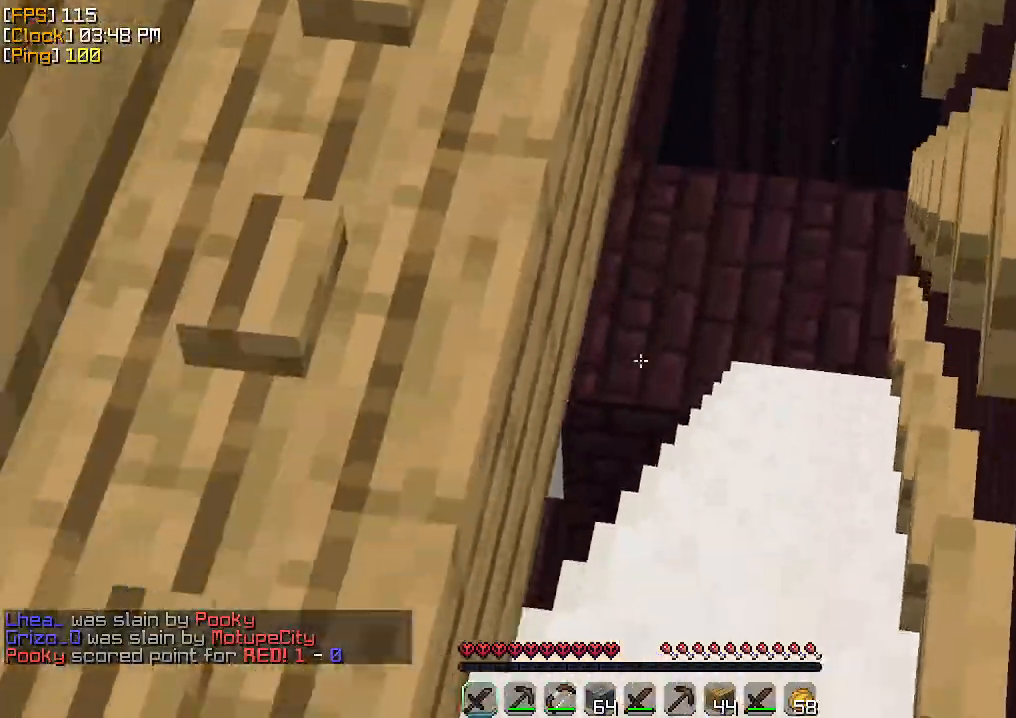
{"keys": ["d", "w"], "mouse": ["left"], "events": [[33, "s", "up"], [167, "mouse_left", "down"], [167, "w", "down"], [233, "mouse_left", "up"], [267, "mouse_left", "down"], [333, "mouse_left", "up"], [400, "mouse_left", "down"], [433, "mouse_left", "up"], [500, "d", "down"], [500, "mouse_left", "down"]]}
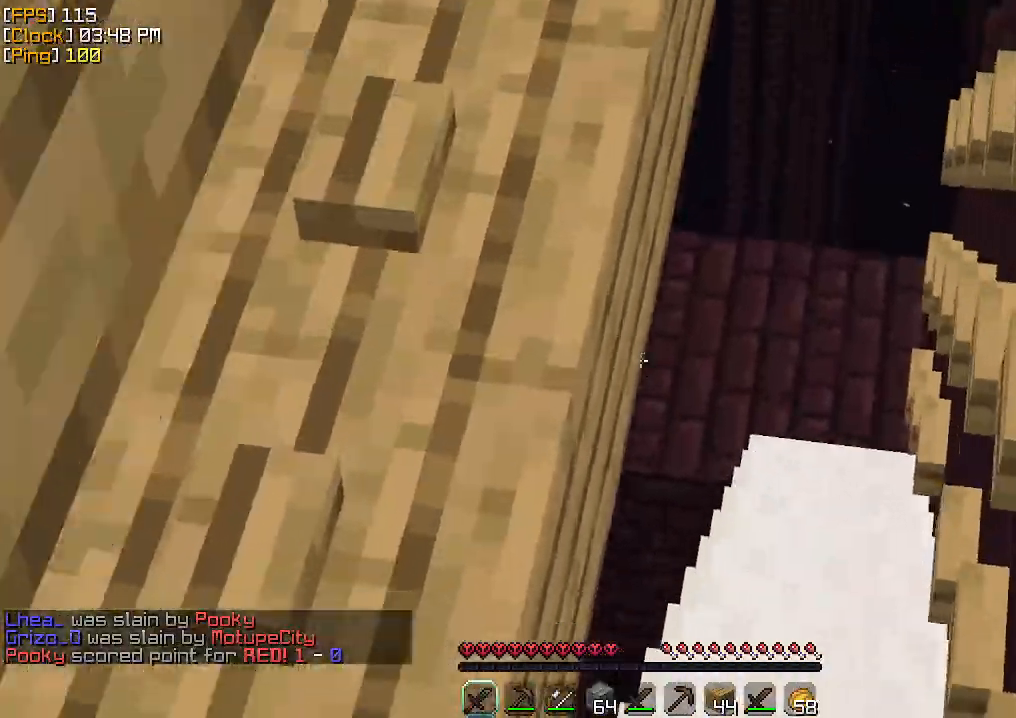
{"keys": ["w"], "mouse": ["left"], "events": [[67, "mouse_left", "up"], [100, "mouse_left", "down"], [267, "mouse_left", "up"], [367, "d", "up"], [367, "mouse_left", "down"], [400, "mouse_left", "up"], [467, "mouse_left", "down"]]}
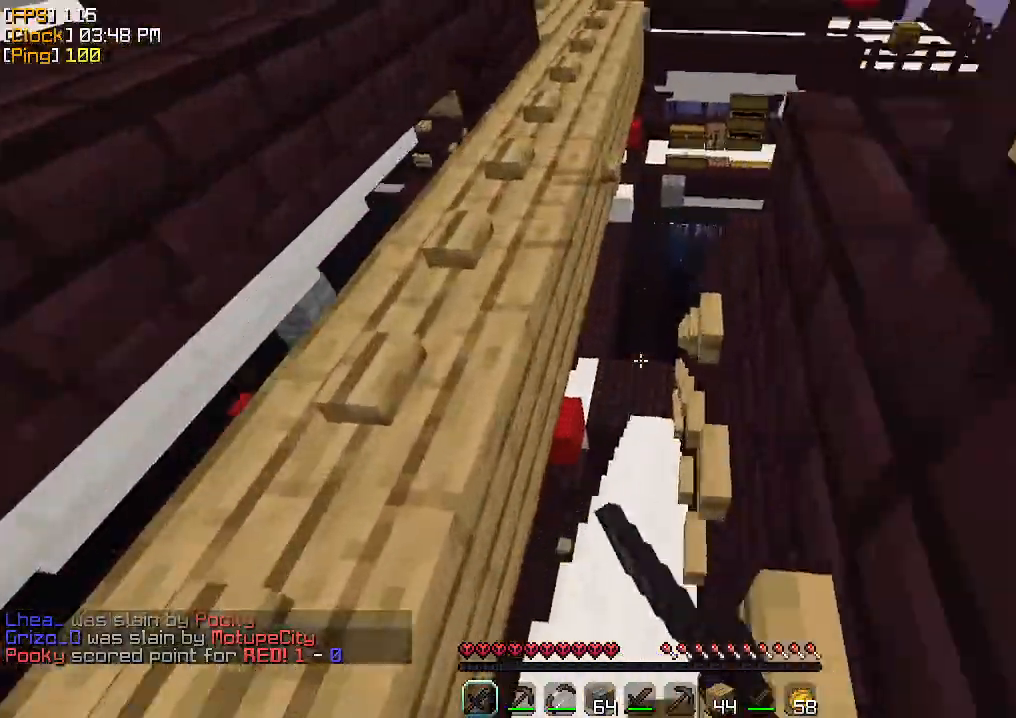
{"keys": ["a", "s"], "mouse": [], "events": [[33, "mouse_left", "up"], [67, "mouse_left", "down"], [133, "mouse_left", "up"], [167, "w", "up"], [200, "mouse_left", "down"], [233, "mouse_left", "up"], [233, "s", "down"], [433, "a", "down"]]}
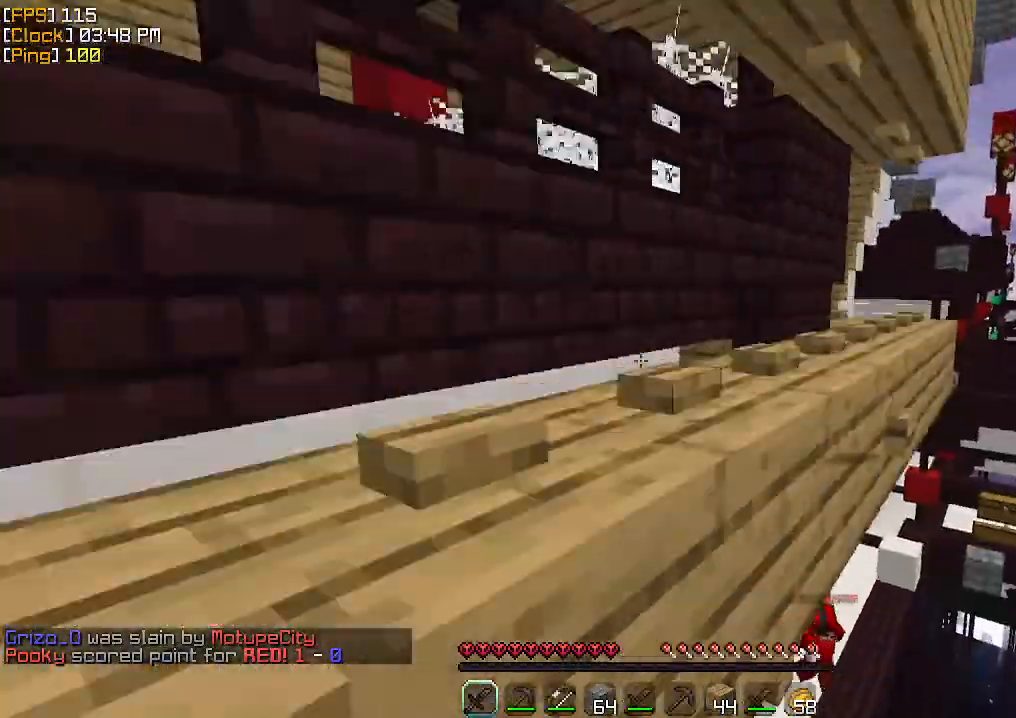
{"keys": ["w"], "mouse": ["left"], "events": [[333, "s", "up"], [367, "a", "up"], [367, "mouse_left", "down"], [367, "w", "down"], [467, "mouse_left", "up"], [500, "mouse_left", "down"]]}
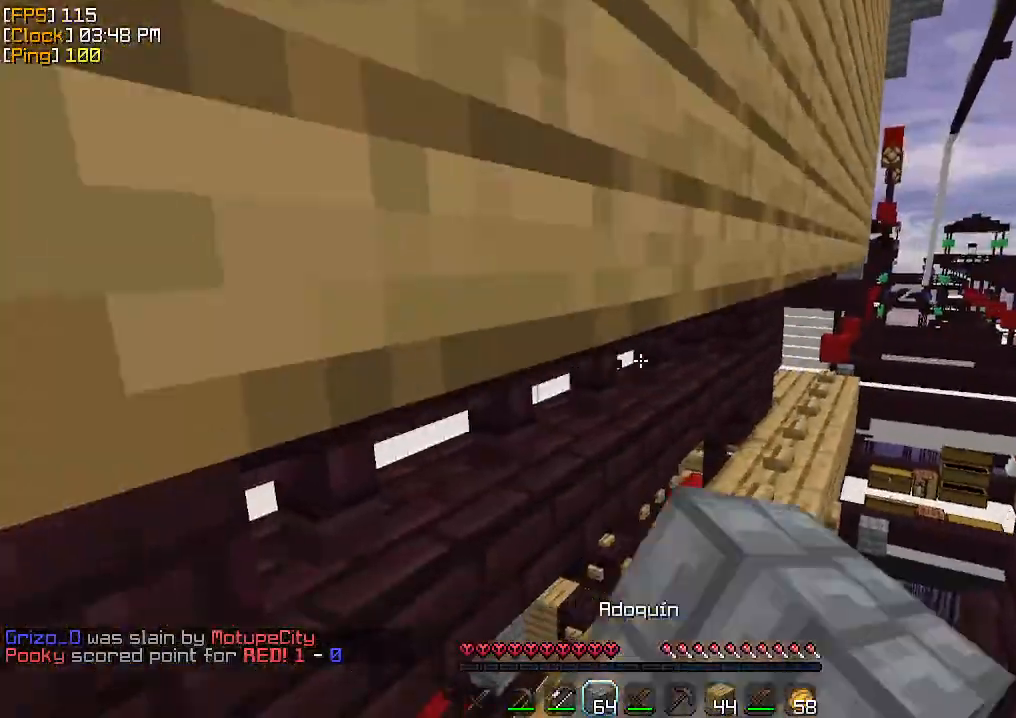
{"keys": ["w"], "mouse": ["left"], "events": [[167, "a", "down"], [300, "mouse_left", "up"], [433, "a", "up"], [467, "mouse_left", "down"]]}
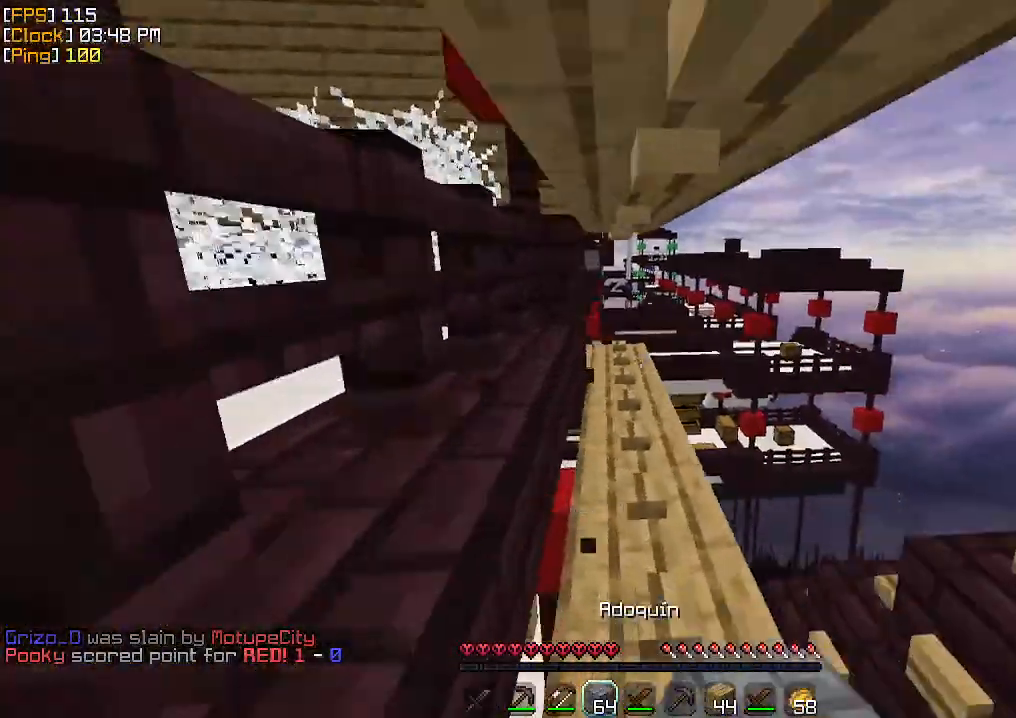
{"keys": ["w"], "mouse": [], "events": [[33, "mouse_left", "up"], [100, "mouse_left", "down"], [167, "mouse_left", "up"]]}
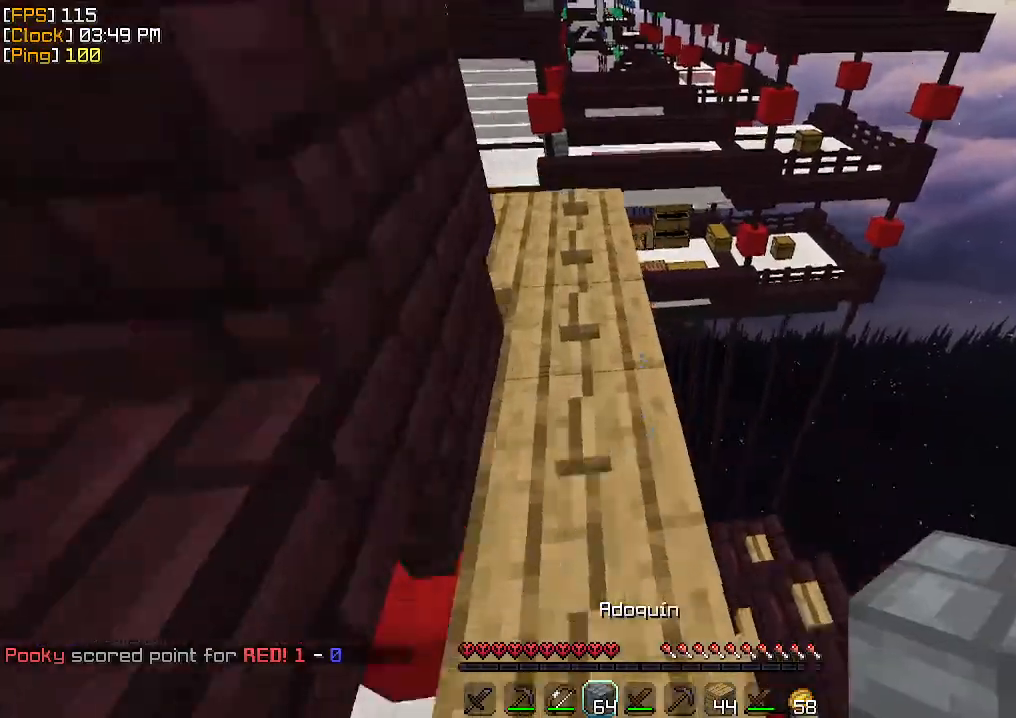
{"keys": ["d", "w"], "mouse": [], "events": [[467, "d", "down"]]}
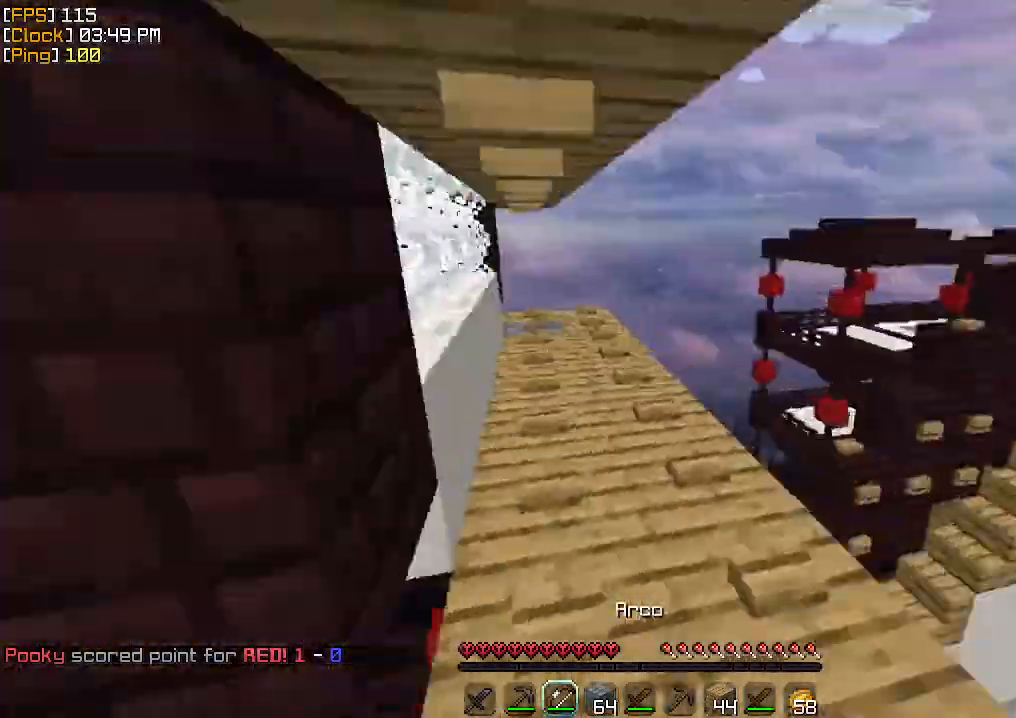
{"keys": ["w"], "mouse": [], "events": [[100, "a", "down"], [133, "d", "up"], [433, "a", "up"]]}
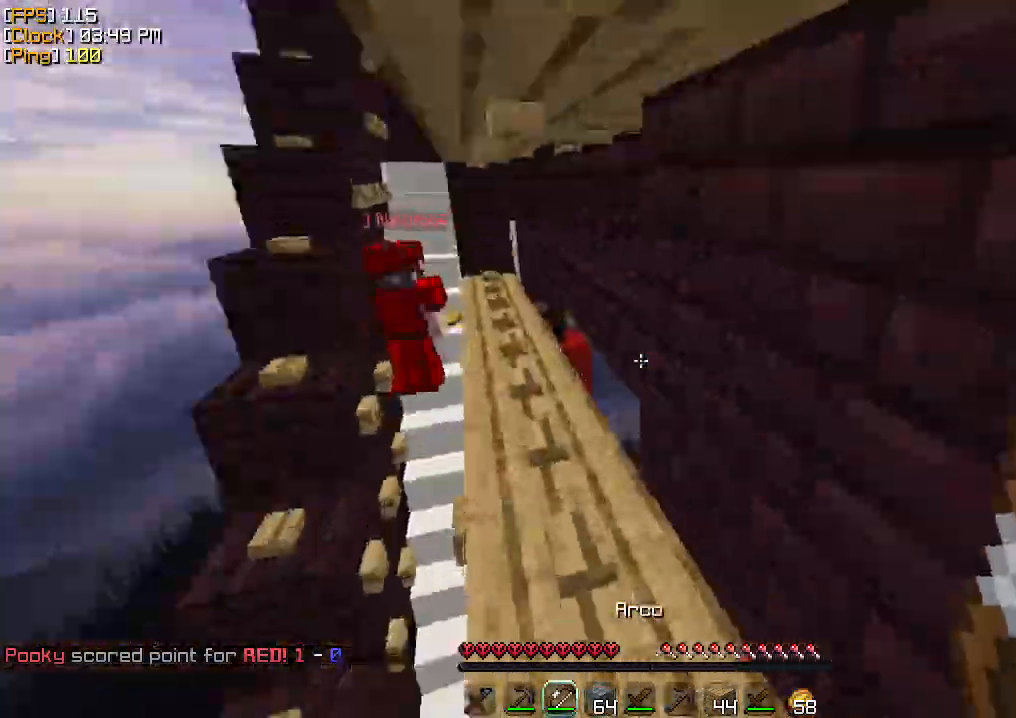
{"keys": ["w"], "mouse": [], "events": [[67, "d", "down"], [300, "d", "up"]]}
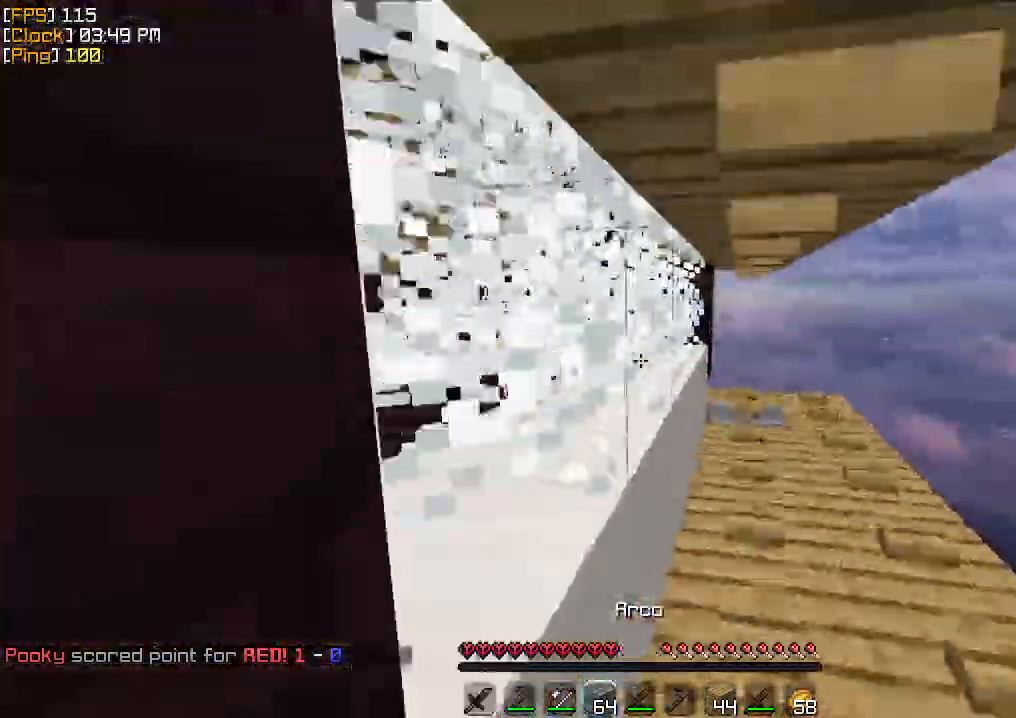
{"keys": [], "mouse": ["left"], "events": [[33, "w", "up"], [100, "d", "down"], [233, "w", "down"], [300, "d", "up"], [333, "w", "up"], [433, "mouse_left", "down"]]}
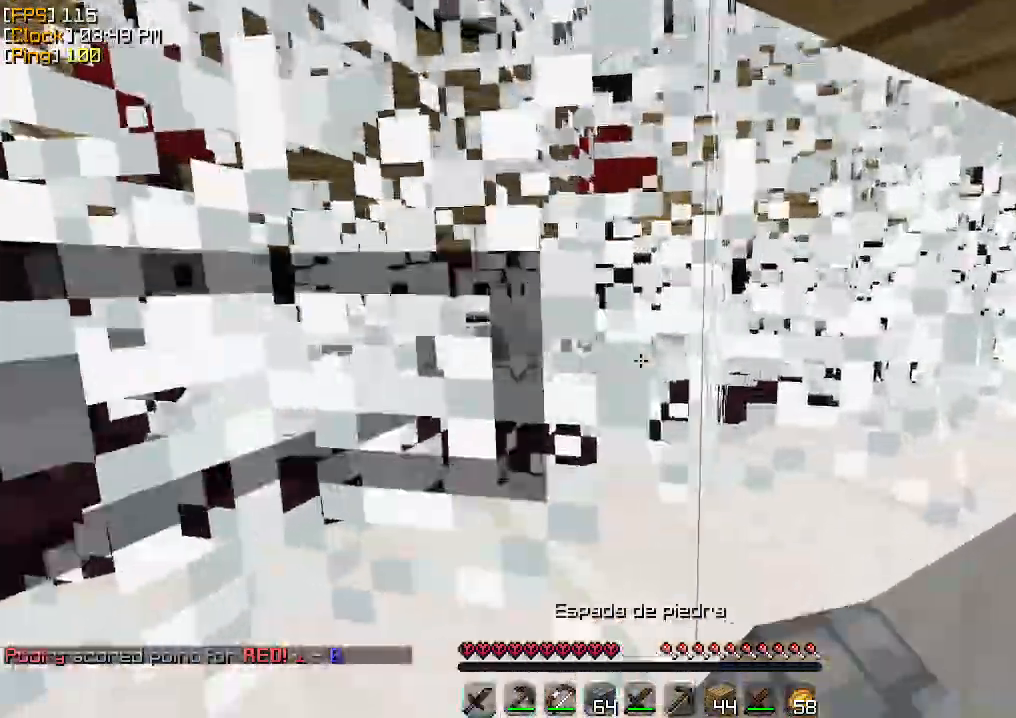
{"keys": ["d"], "mouse": ["left"], "events": [[200, "d", "down"], [300, "w", "down"], [433, "w", "up"]]}
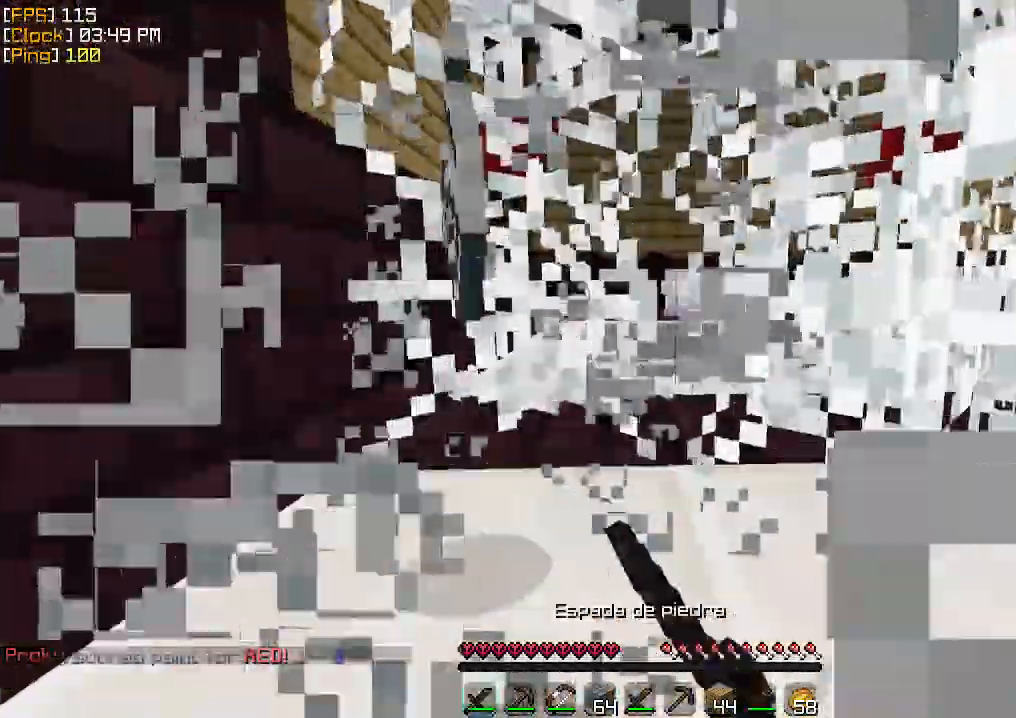
{"keys": ["d"], "mouse": ["left"], "events": []}
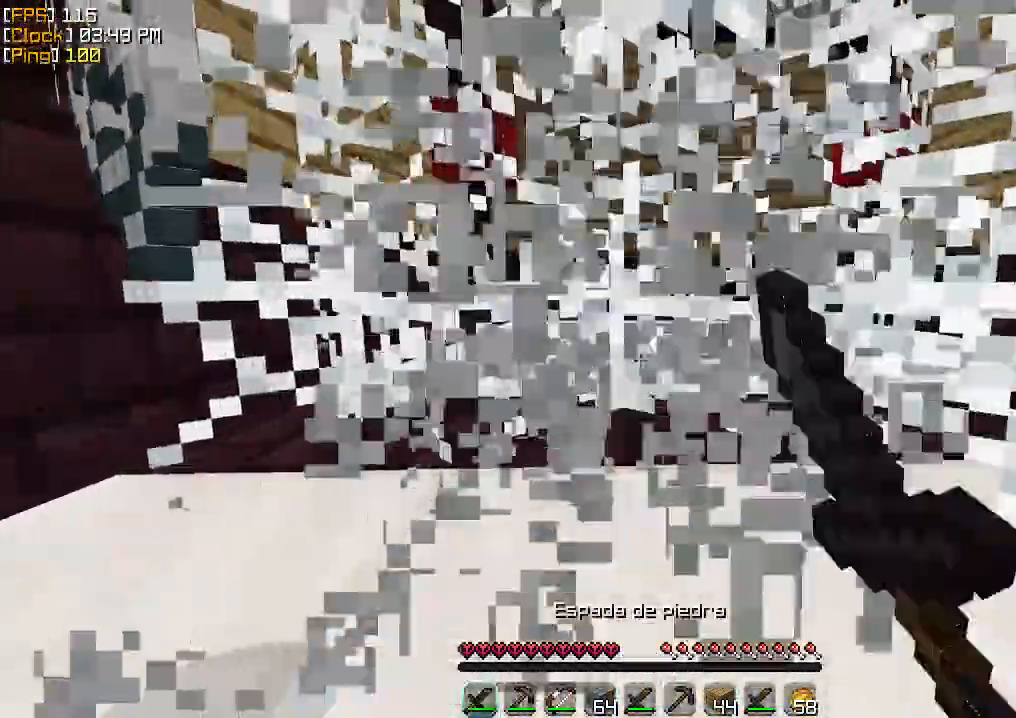
{"keys": ["d", "w"], "mouse": ["left"], "events": [[200, "w", "down"]]}
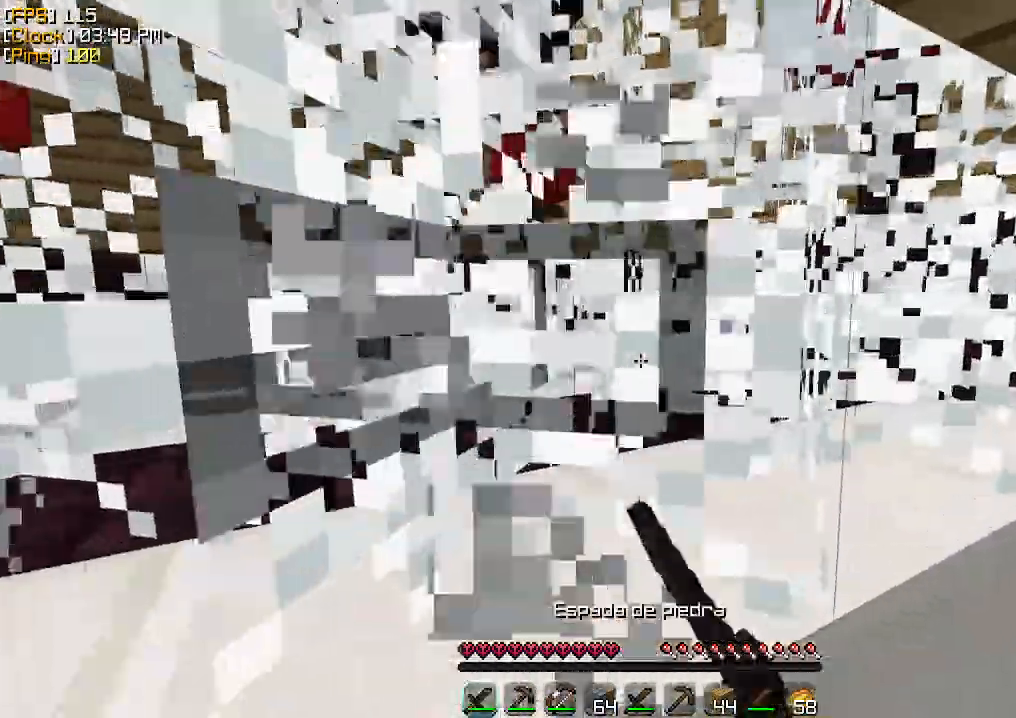
{"keys": ["d", "w"], "mouse": ["left"], "events": []}
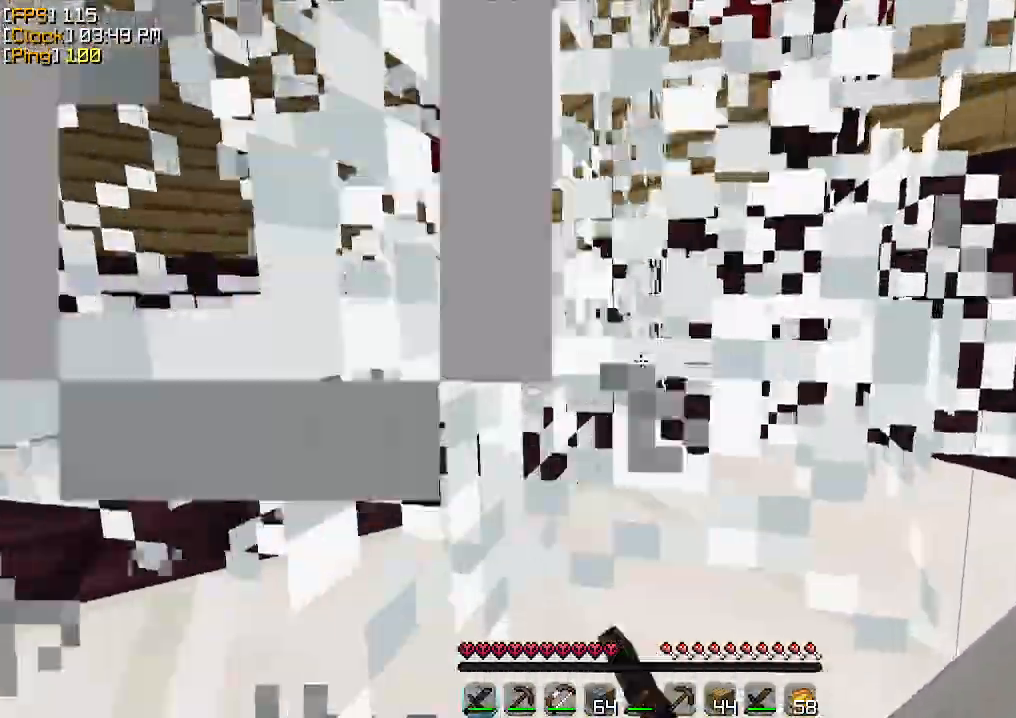
{"keys": ["d", "w"], "mouse": ["left"], "events": []}